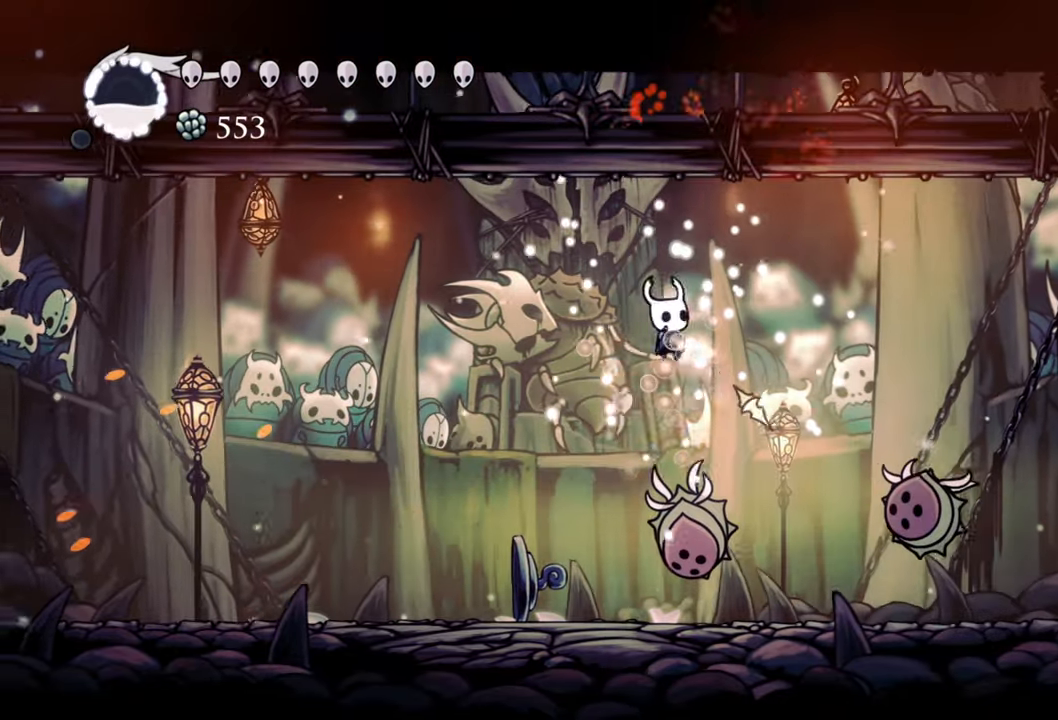
Gameplay with a controller (Xbox layout); each line is a JSON object with the inputs held at the frame after it. "events" lists button and stick changes between this image and that frame as [ms after this image, input, new state], when the widget could be followed in between. Not read: left_stick right_stick.
{"buttons": ["DPAD_DOWN", "DPAD_RIGHT"], "events": [[120, "X", "up"], [140, "DPAD_RIGHT", "up"], [160, "DPAD_LEFT", "down"], [320, "DPAD_LEFT", "up"], [340, "DPAD_RIGHT", "down"]]}
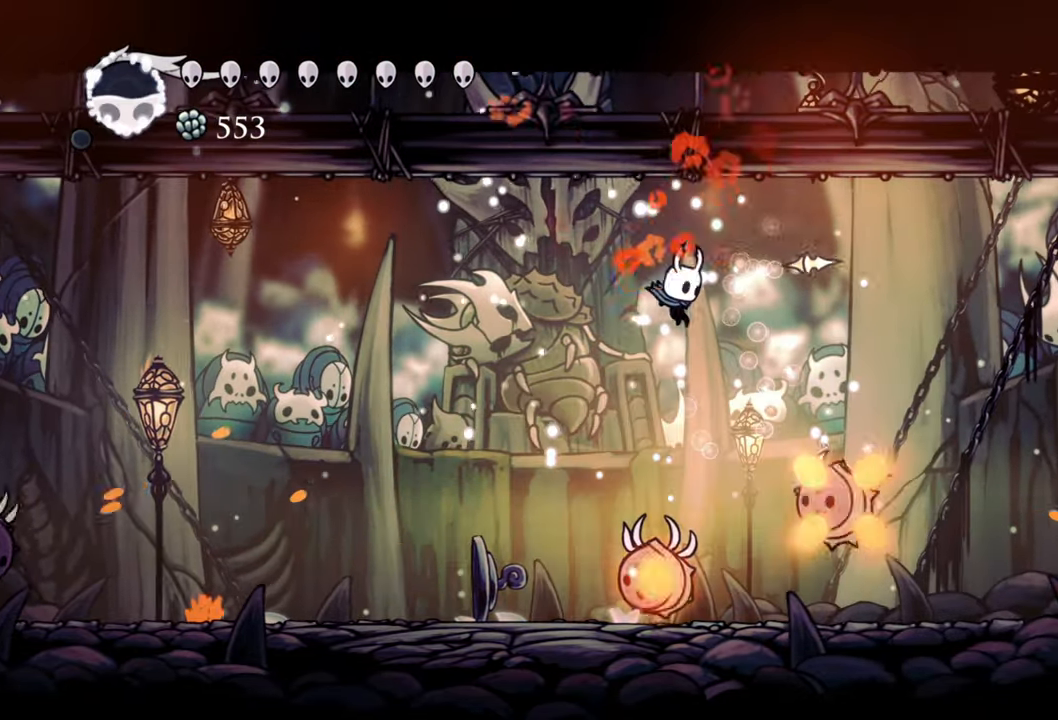
{"buttons": ["A"], "events": [[60, "X", "down"], [140, "DPAD_RIGHT", "up"], [160, "DPAD_LEFT", "down"], [180, "X", "up"], [400, "DPAD_DOWN", "up"], [400, "DPAD_LEFT", "up"], [460, "A", "down"]]}
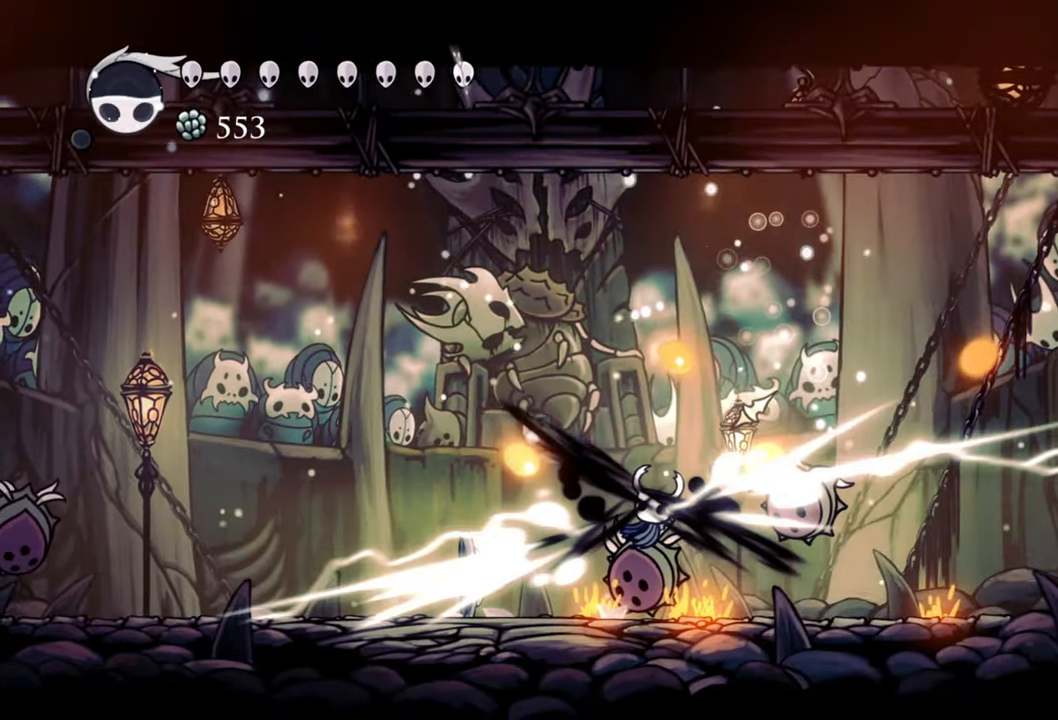
{"buttons": ["X"], "events": [[320, "A", "up"], [500, "X", "down"]]}
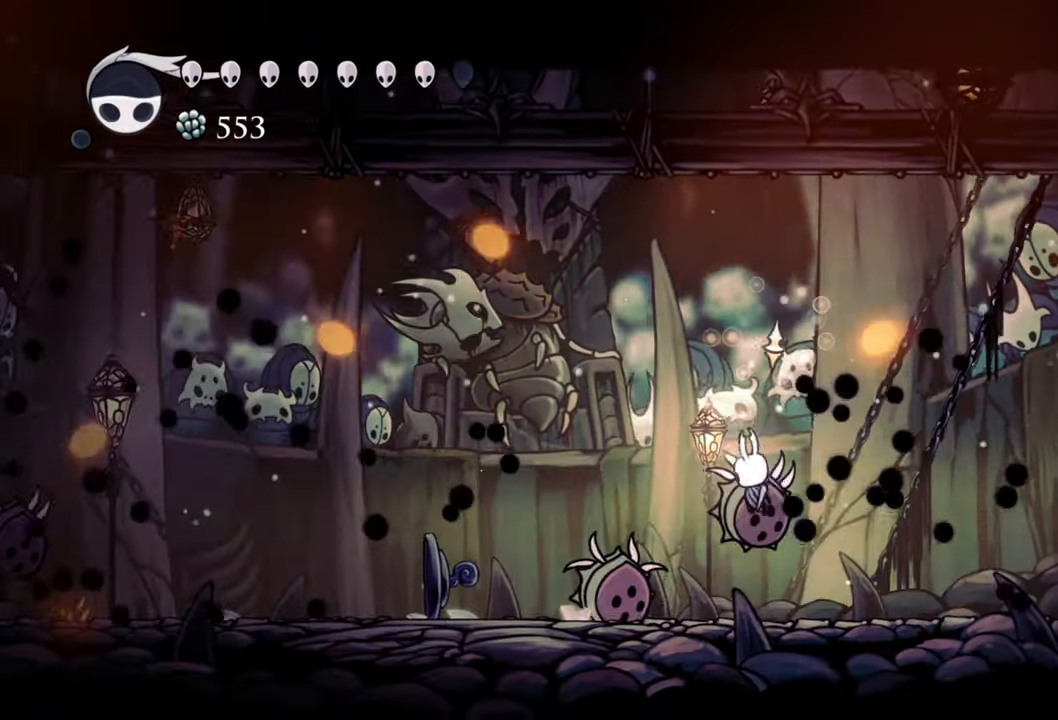
{"buttons": ["X", "DPAD_LEFT"], "events": [[140, "X", "up"], [440, "DPAD_LEFT", "down"], [480, "X", "down"]]}
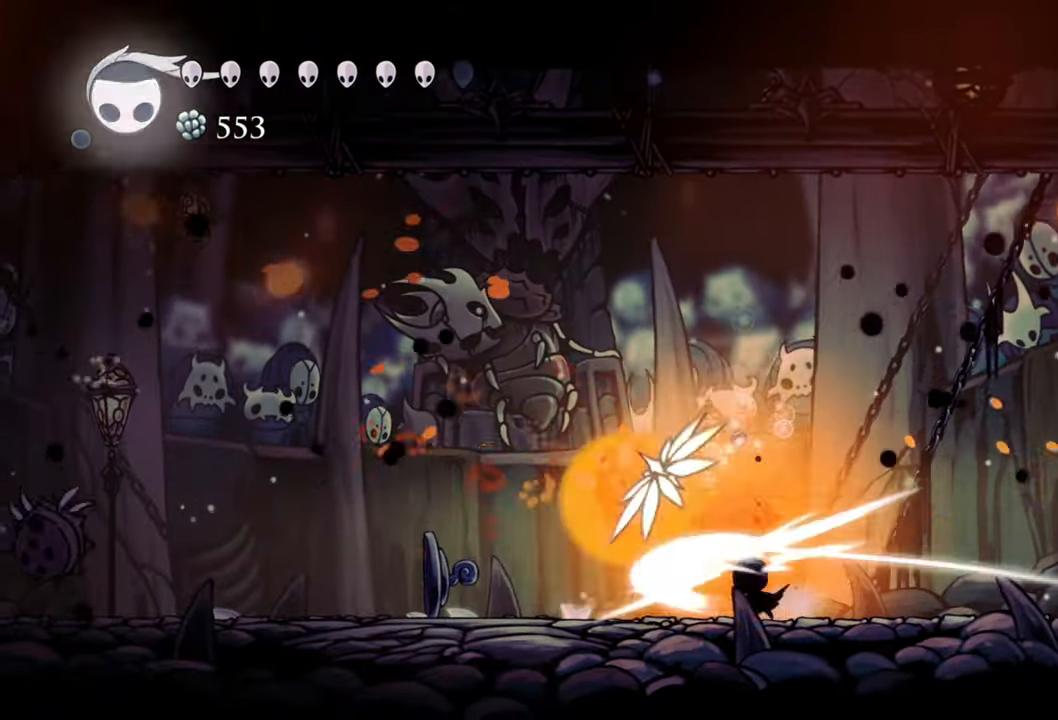
{"buttons": ["A"], "events": [[80, "DPAD_LEFT", "up"], [100, "X", "up"], [500, "A", "down"]]}
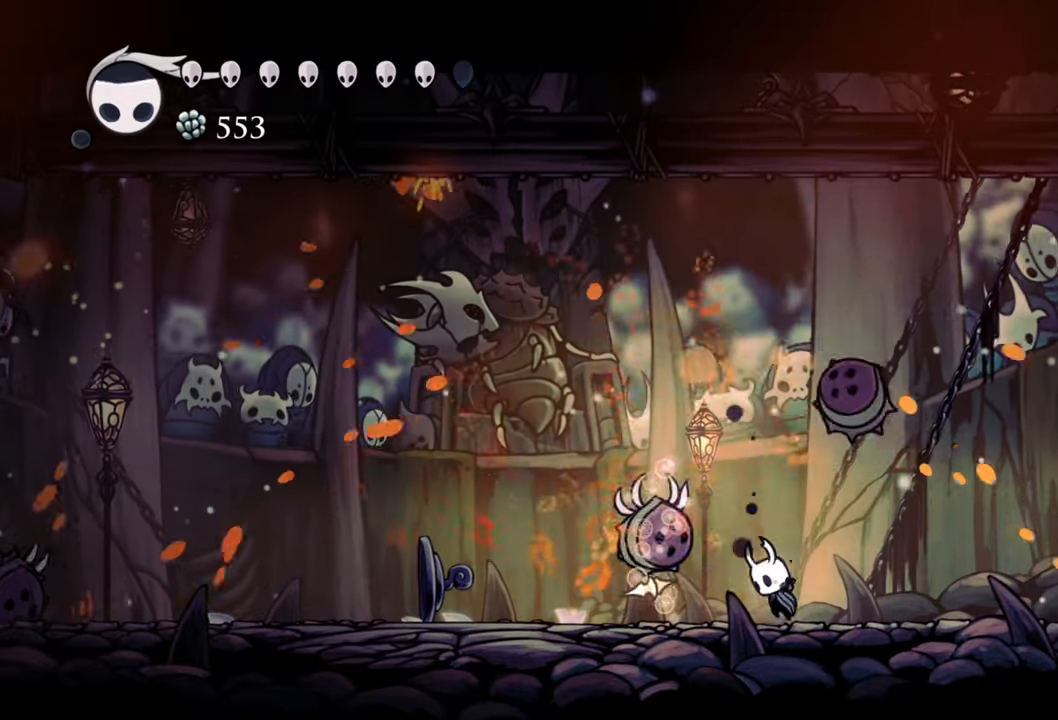
{"buttons": ["DPAD_LEFT"], "events": [[200, "A", "up"], [240, "X", "down"], [360, "X", "up"], [440, "DPAD_DOWN", "down"], [440, "DPAD_LEFT", "down"], [500, "DPAD_DOWN", "up"]]}
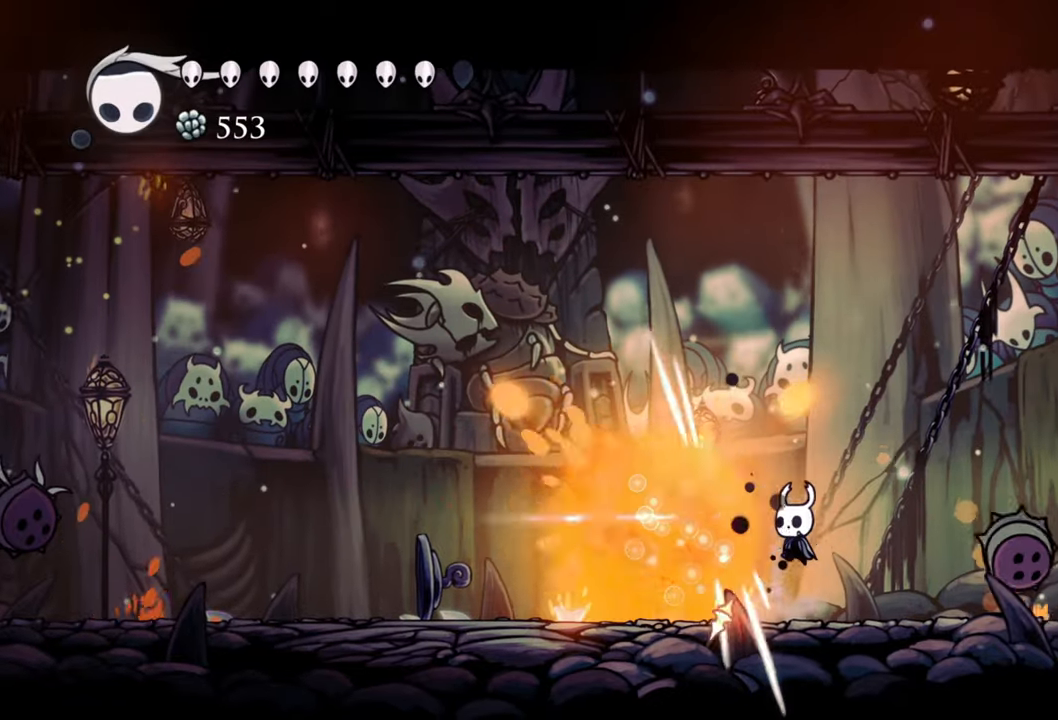
{"buttons": ["R2", "DPAD_DOWN", "DPAD_LEFT"], "events": [[160, "DPAD_LEFT", "up"], [340, "DPAD_DOWN", "down"], [340, "DPAD_LEFT", "down"], [440, "R2", "down"]]}
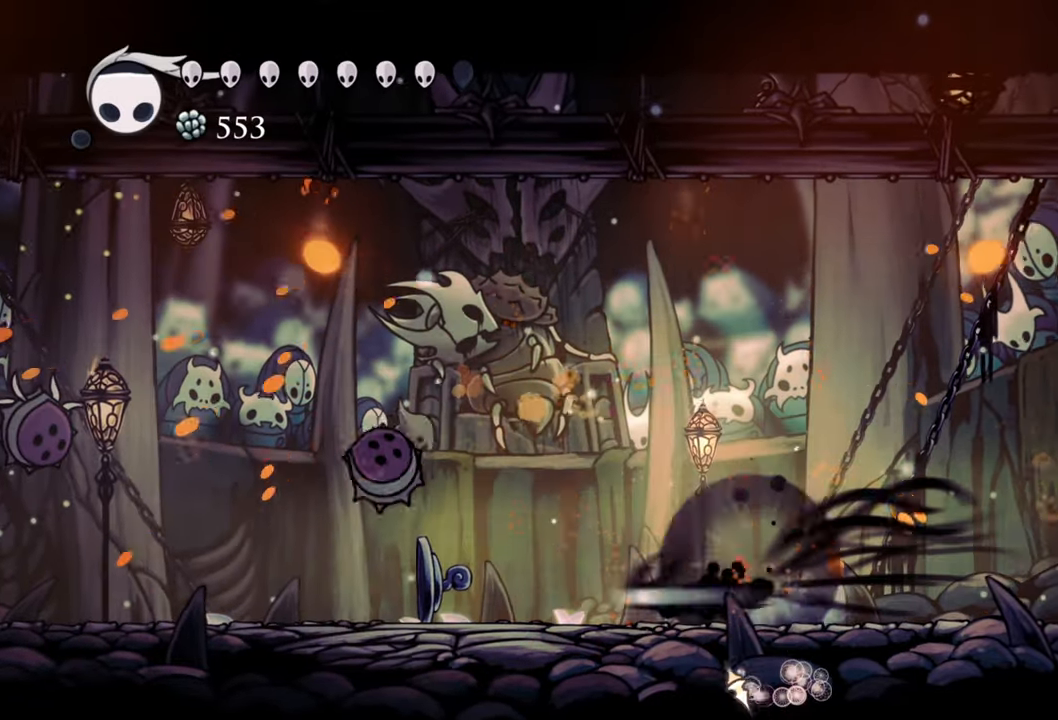
{"buttons": ["DPAD_DOWN", "DPAD_LEFT"], "events": [[180, "R2", "up"]]}
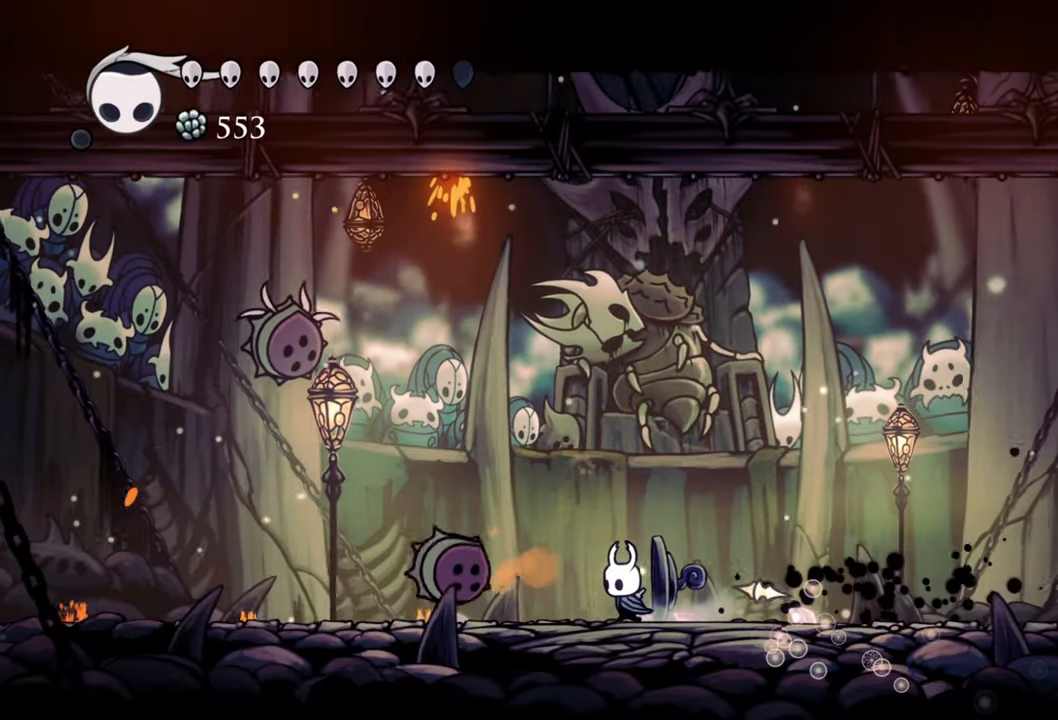
{"buttons": ["A", "DPAD_LEFT"], "events": [[80, "DPAD_DOWN", "up"], [200, "A", "down"], [240, "DPAD_DOWN", "down"], [500, "DPAD_DOWN", "up"]]}
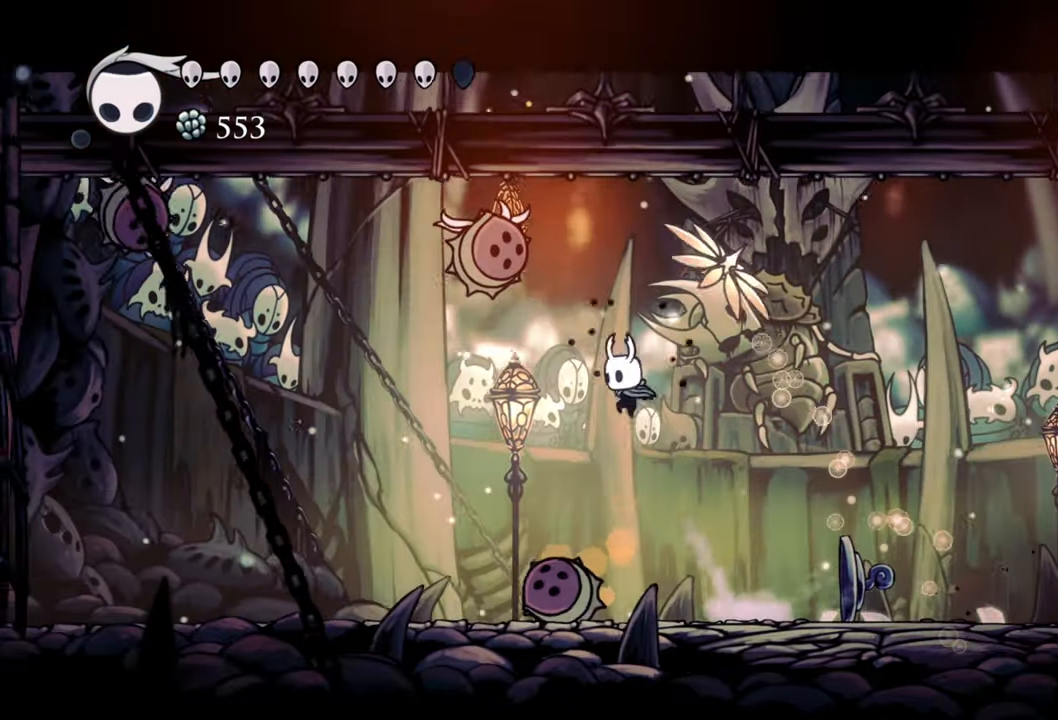
{"buttons": ["DPAD_UP", "DPAD_LEFT"], "events": [[160, "A", "up"], [180, "X", "down"], [300, "DPAD_UP", "down"], [300, "X", "up"], [400, "DPAD_UP", "up"], [420, "DPAD_LEFT", "up"], [440, "DPAD_LEFT", "down"], [480, "DPAD_UP", "down"]]}
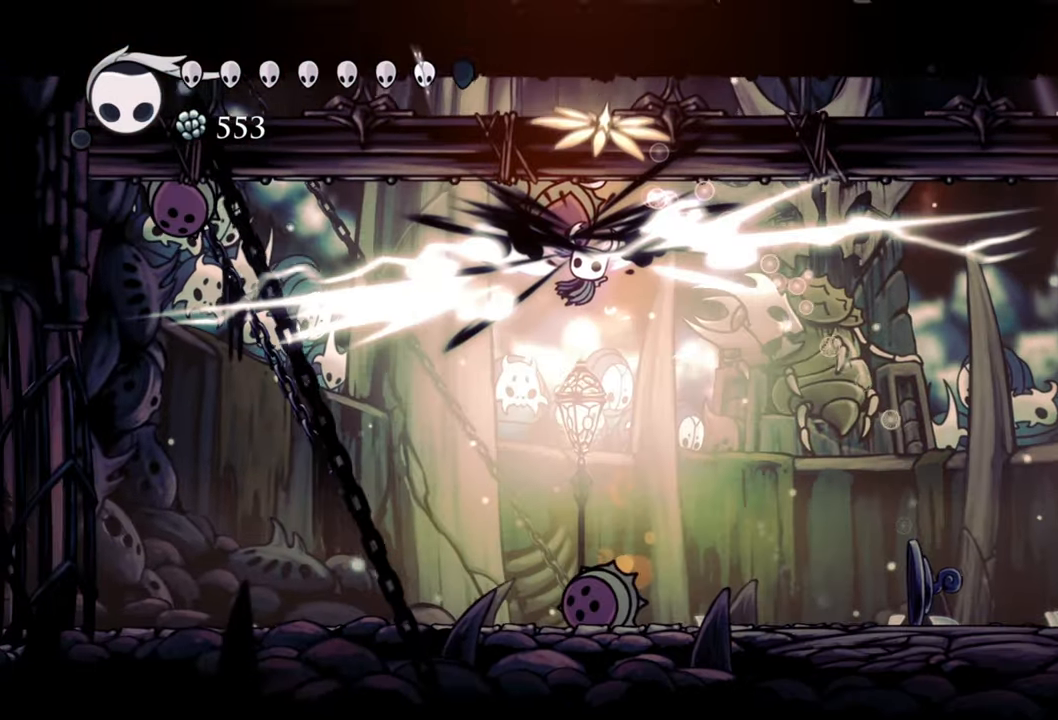
{"buttons": ["DPAD_UP", "DPAD_LEFT"], "events": [[100, "DPAD_UP", "up"], [120, "DPAD_LEFT", "up"], [360, "X", "down"], [380, "DPAD_UP", "down"], [420, "DPAD_LEFT", "down"], [500, "X", "up"]]}
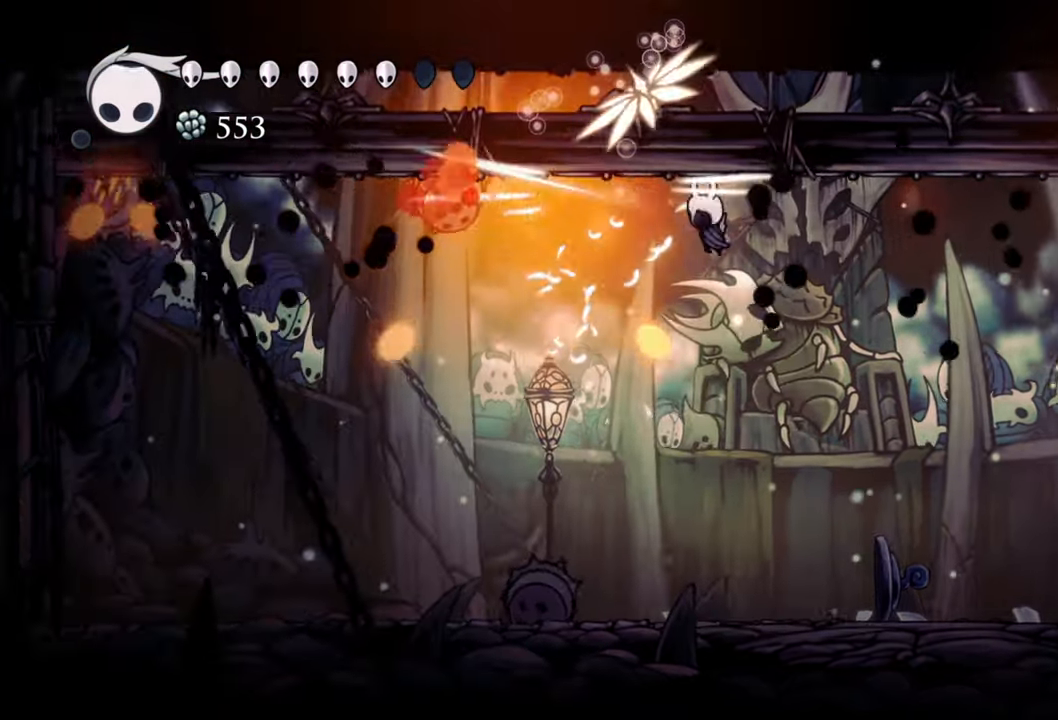
{"buttons": ["DPAD_LEFT"], "events": [[380, "DPAD_UP", "up"]]}
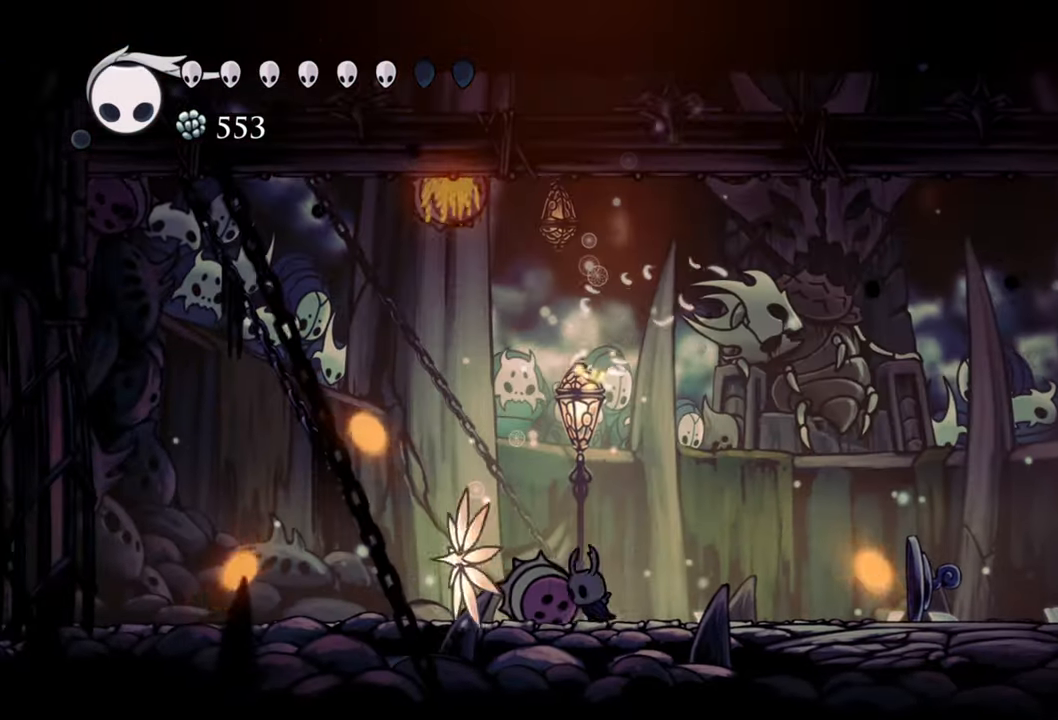
{"buttons": ["A", "DPAD_UP"], "events": [[100, "A", "down"], [160, "DPAD_UP", "down"], [360, "A", "up"], [420, "A", "down"], [460, "DPAD_LEFT", "up"]]}
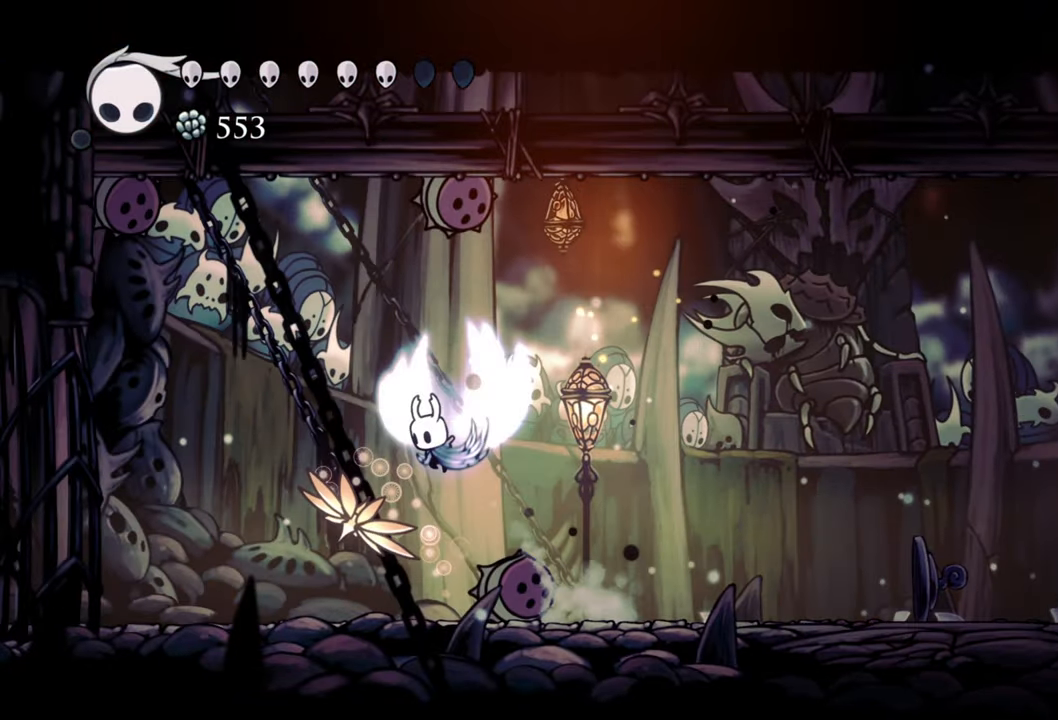
{"buttons": ["DPAD_RIGHT"], "events": [[60, "DPAD_RIGHT", "down"], [80, "DPAD_RIGHT", "up"], [120, "A", "up"], [160, "X", "down"], [260, "X", "up"], [300, "DPAD_UP", "up"], [460, "DPAD_RIGHT", "down"]]}
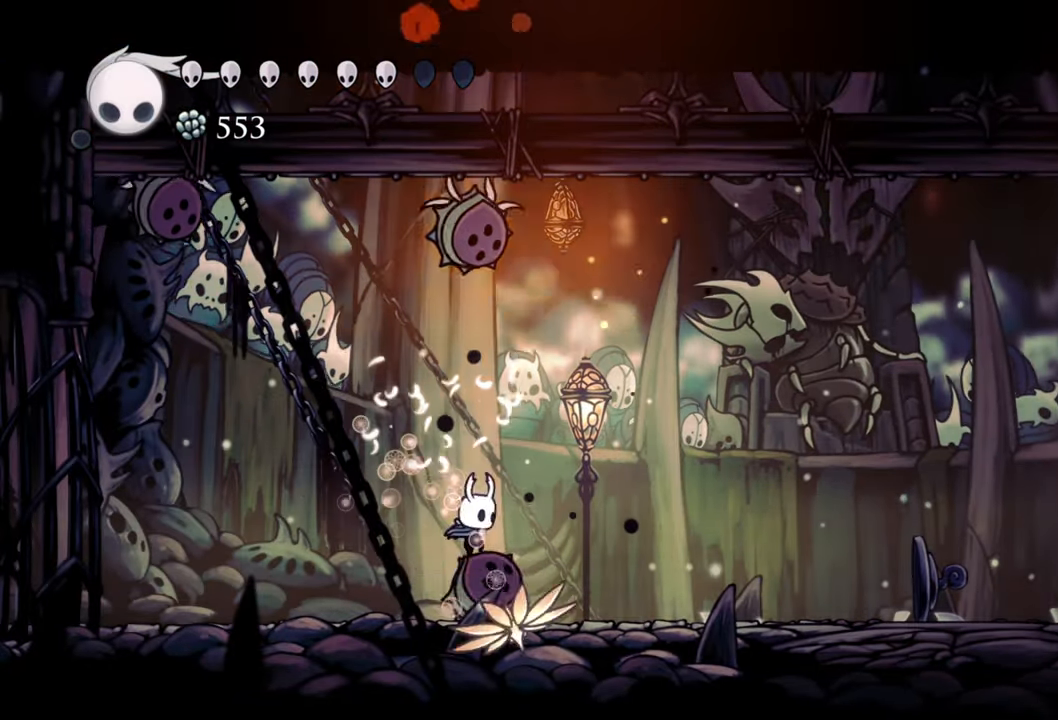
{"buttons": [], "events": [[100, "A", "down"], [140, "DPAD_RIGHT", "up"], [140, "DPAD_UP", "down"], [320, "A", "up"], [320, "X", "down"], [440, "X", "up"], [460, "DPAD_UP", "up"]]}
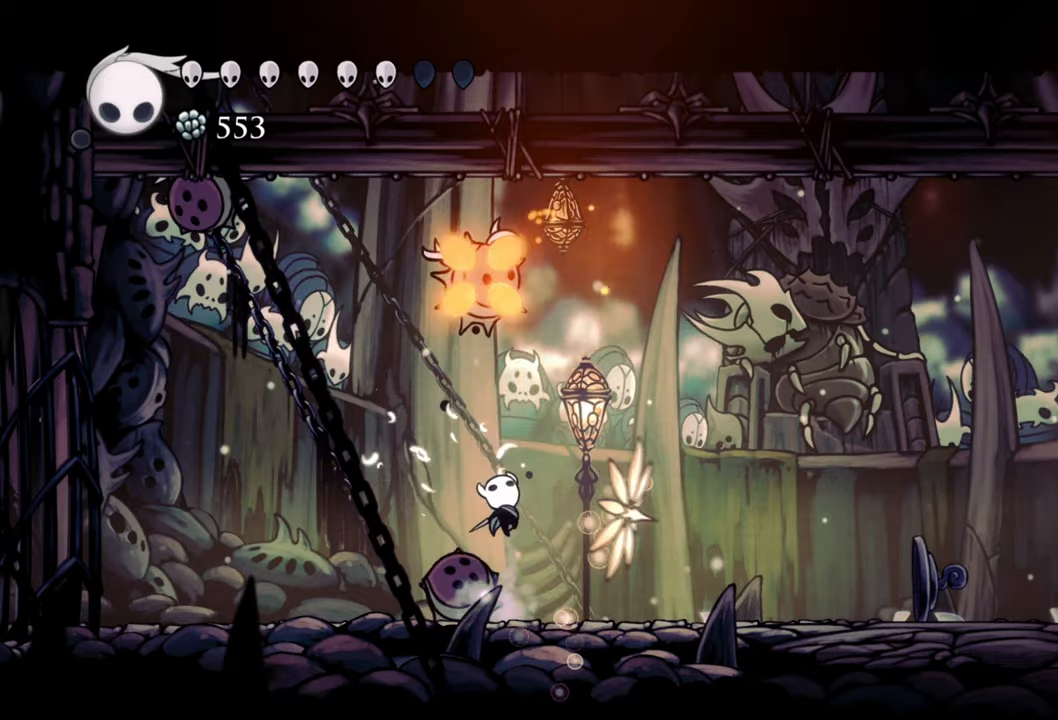
{"buttons": ["X", "DPAD_UP"], "events": [[160, "A", "down"], [400, "DPAD_UP", "down"], [440, "X", "down"], [460, "A", "up"]]}
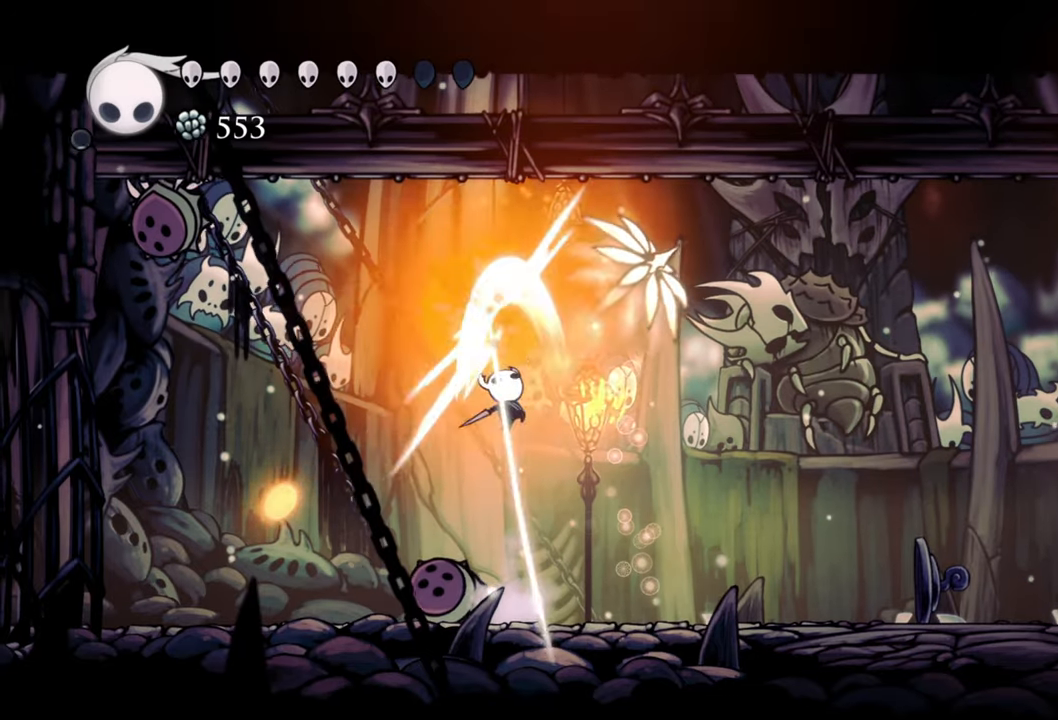
{"buttons": ["R2", "DPAD_DOWN", "DPAD_LEFT"], "events": [[60, "DPAD_UP", "up"], [80, "X", "up"], [280, "DPAD_DOWN", "down"], [280, "DPAD_LEFT", "down"], [380, "R2", "down"]]}
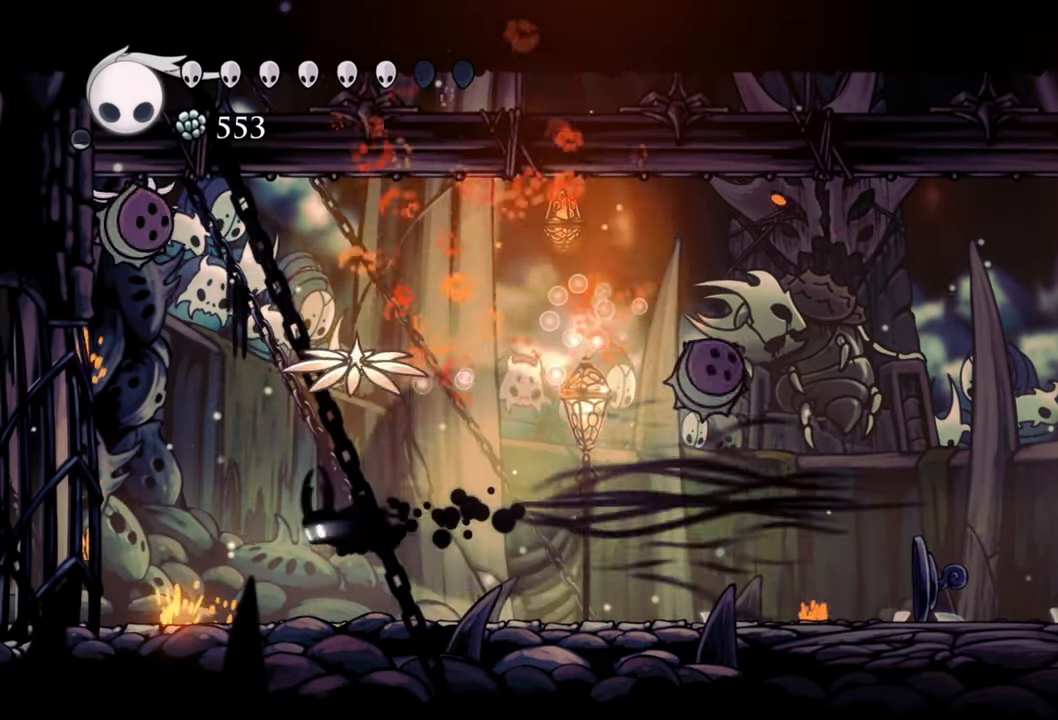
{"buttons": ["A", "DPAD_UP"], "events": [[80, "R2", "up"], [220, "DPAD_DOWN", "up"], [240, "DPAD_LEFT", "up"], [400, "A", "down"], [500, "DPAD_UP", "down"]]}
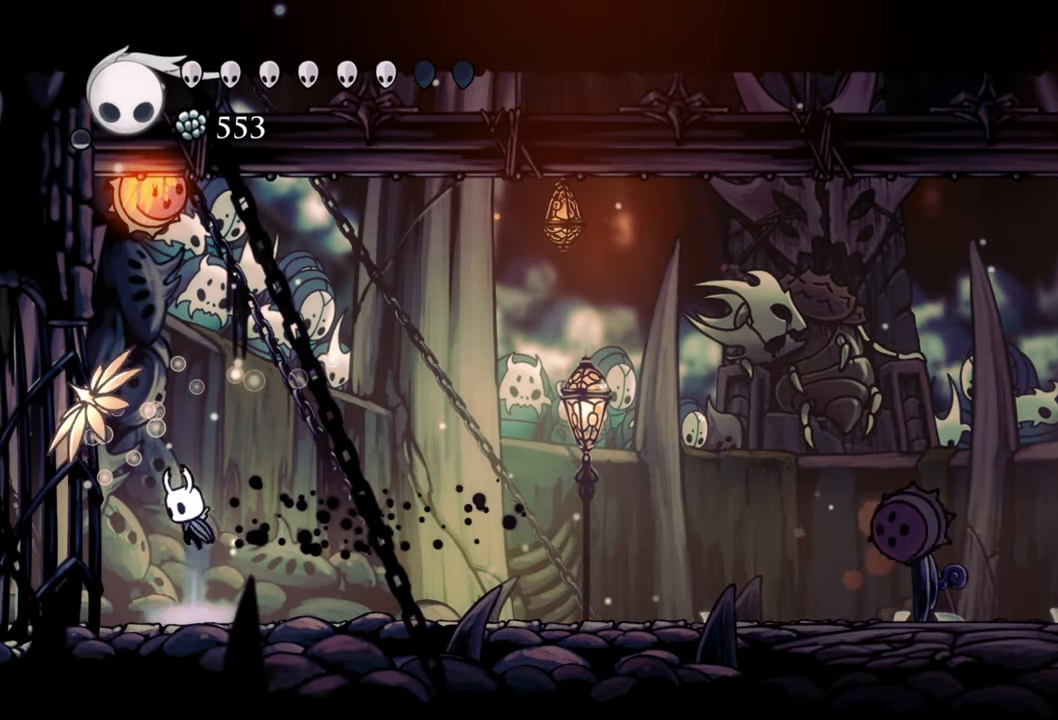
{"buttons": [], "events": [[40, "DPAD_LEFT", "down"], [280, "A", "up"], [300, "X", "down"], [340, "DPAD_LEFT", "up"], [380, "DPAD_UP", "up"], [420, "X", "up"]]}
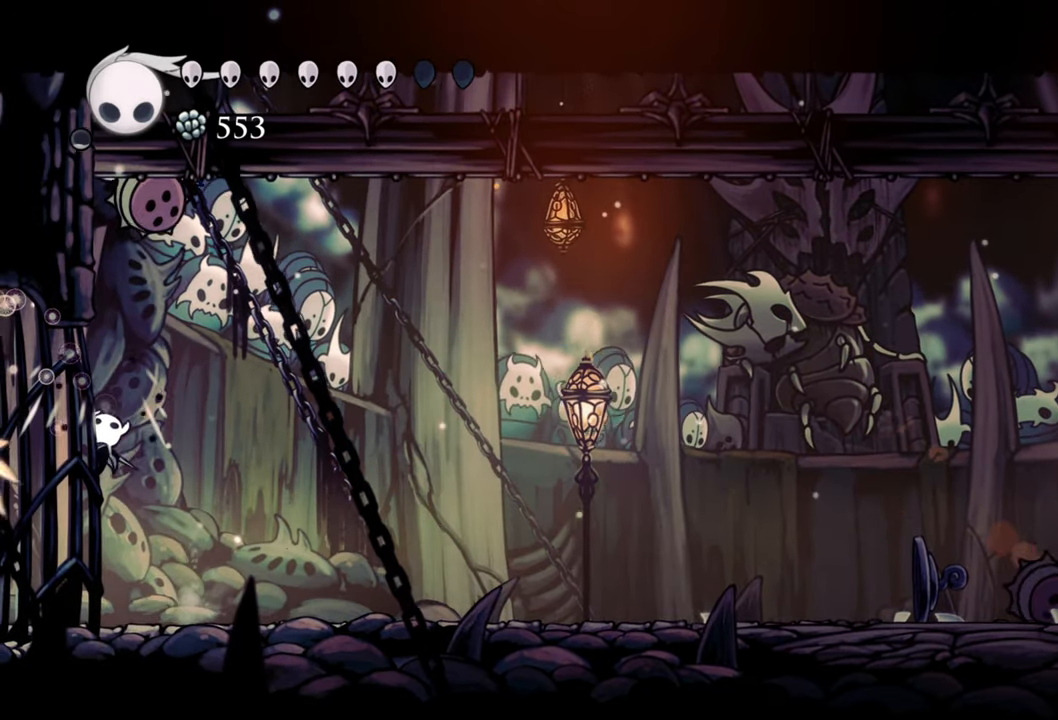
{"buttons": ["A", "DPAD_UP"], "events": [[40, "DPAD_RIGHT", "down"], [280, "DPAD_RIGHT", "up"], [400, "DPAD_UP", "down"], [420, "DPAD_LEFT", "down"], [440, "A", "down"], [500, "DPAD_LEFT", "up"]]}
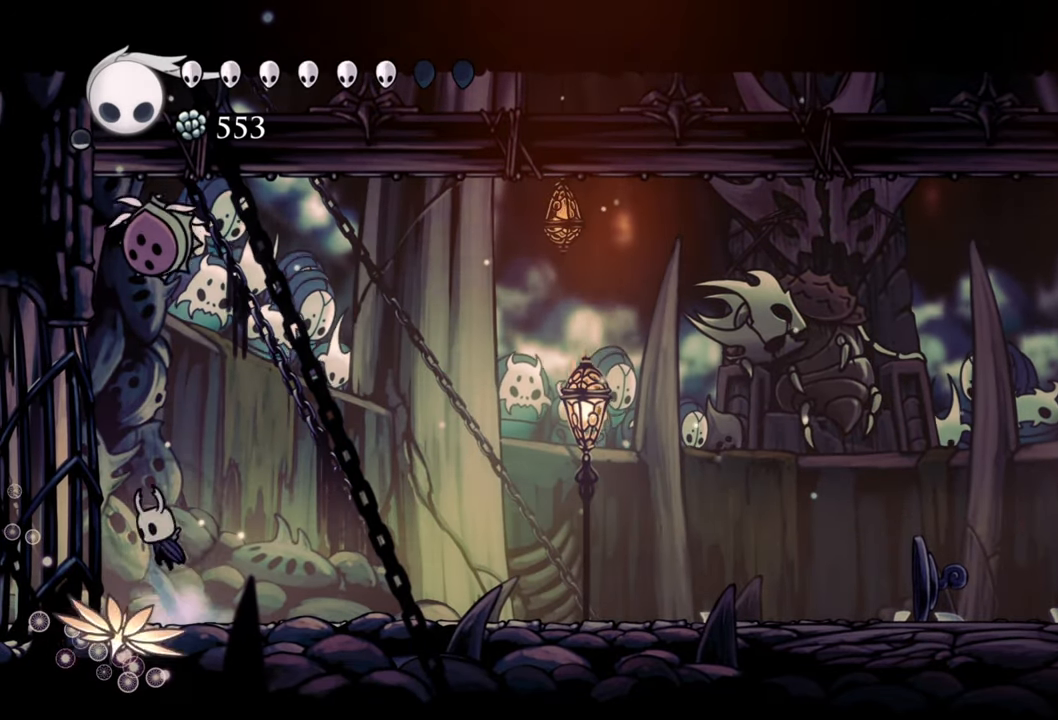
{"buttons": [], "events": [[160, "A", "up"], [180, "DPAD_UP", "up"], [260, "DPAD_UP", "down"], [280, "A", "down"], [480, "A", "up"], [500, "DPAD_UP", "up"]]}
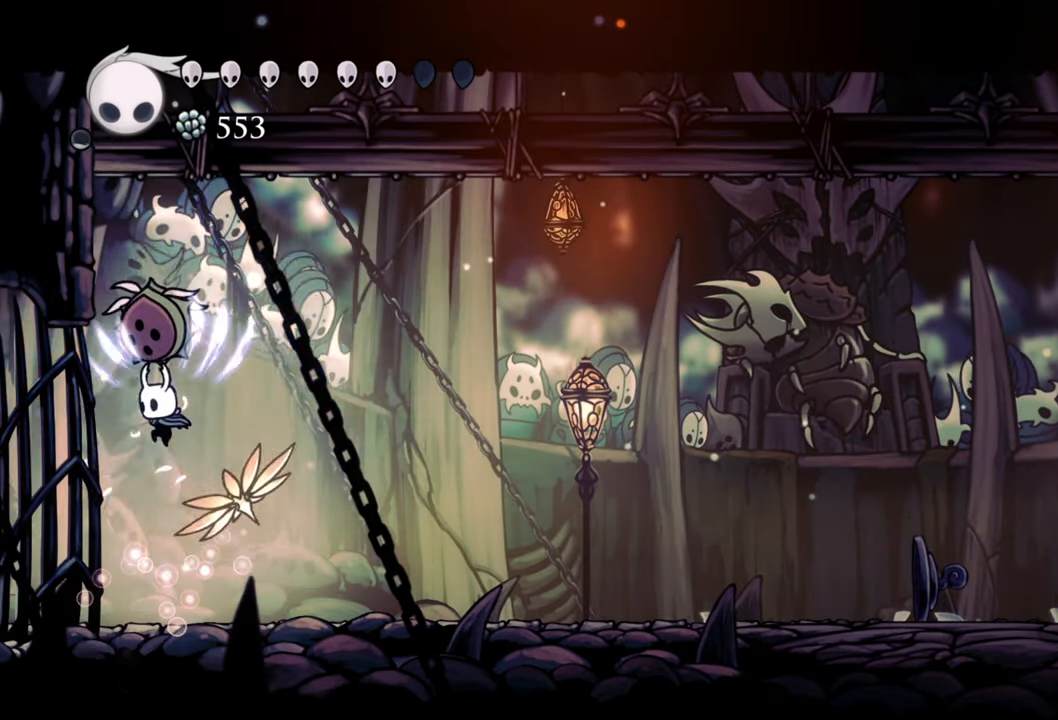
{"buttons": ["A", "DPAD_UP"], "events": [[60, "X", "down"], [180, "X", "up"], [440, "A", "down"], [500, "DPAD_UP", "down"]]}
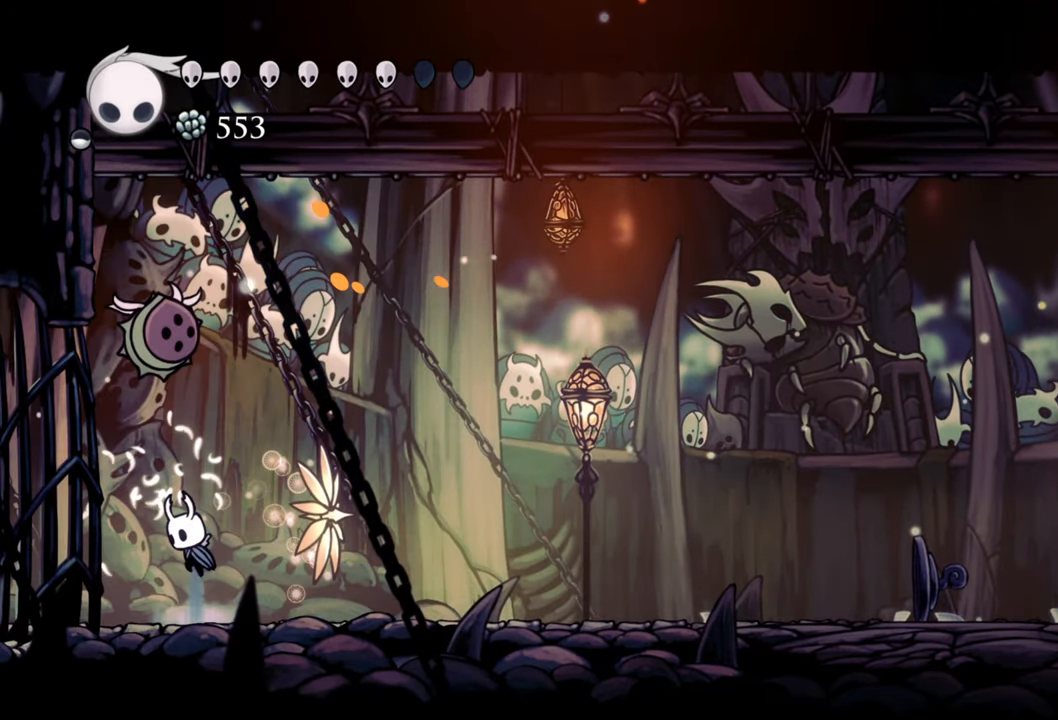
{"buttons": ["A"], "events": [[120, "A", "up"], [140, "X", "down"], [180, "DPAD_UP", "up"], [260, "X", "up"], [500, "A", "down"]]}
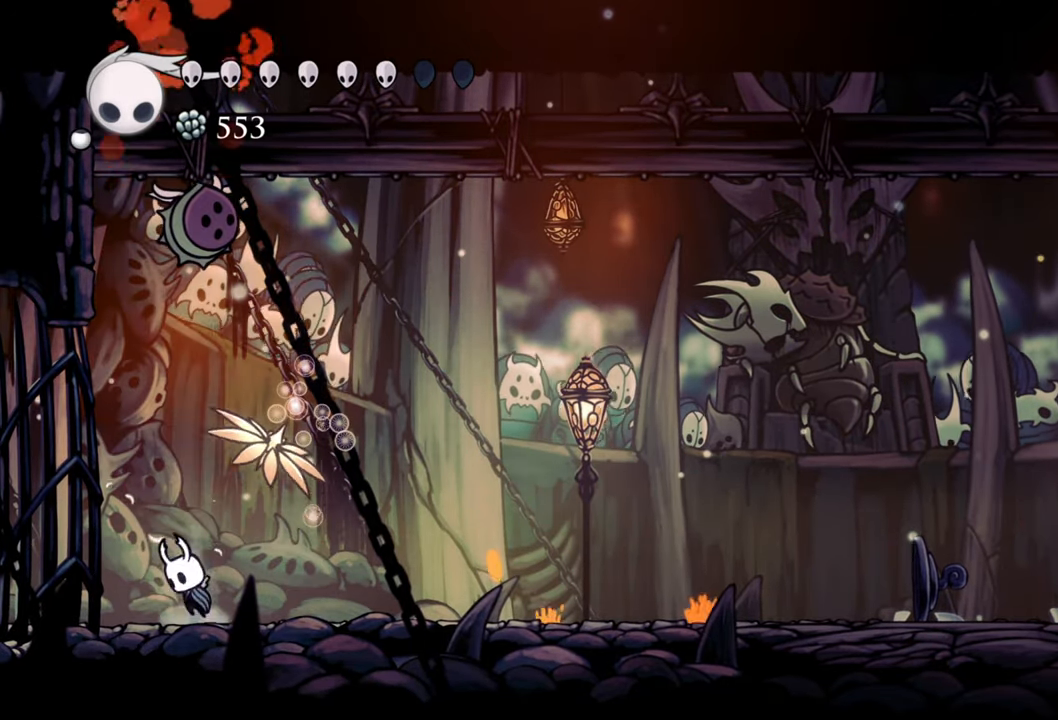
{"buttons": ["X", "DPAD_UP"], "events": [[40, "DPAD_UP", "down"], [420, "A", "up"], [500, "X", "down"]]}
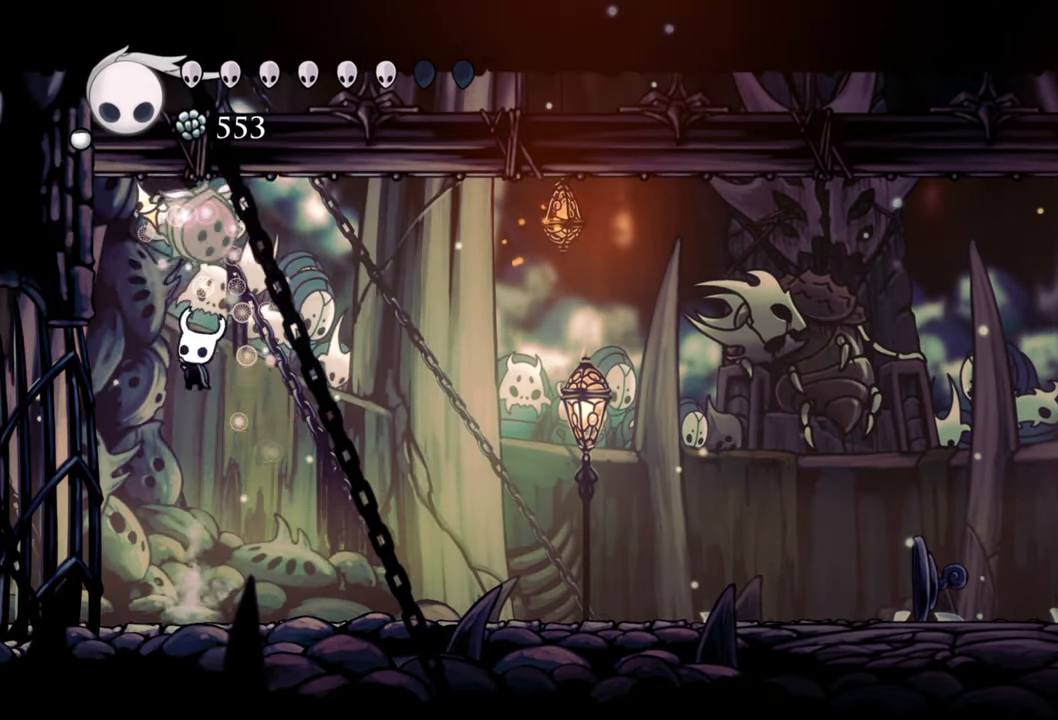
{"buttons": [], "events": [[100, "DPAD_UP", "up"], [140, "X", "up"]]}
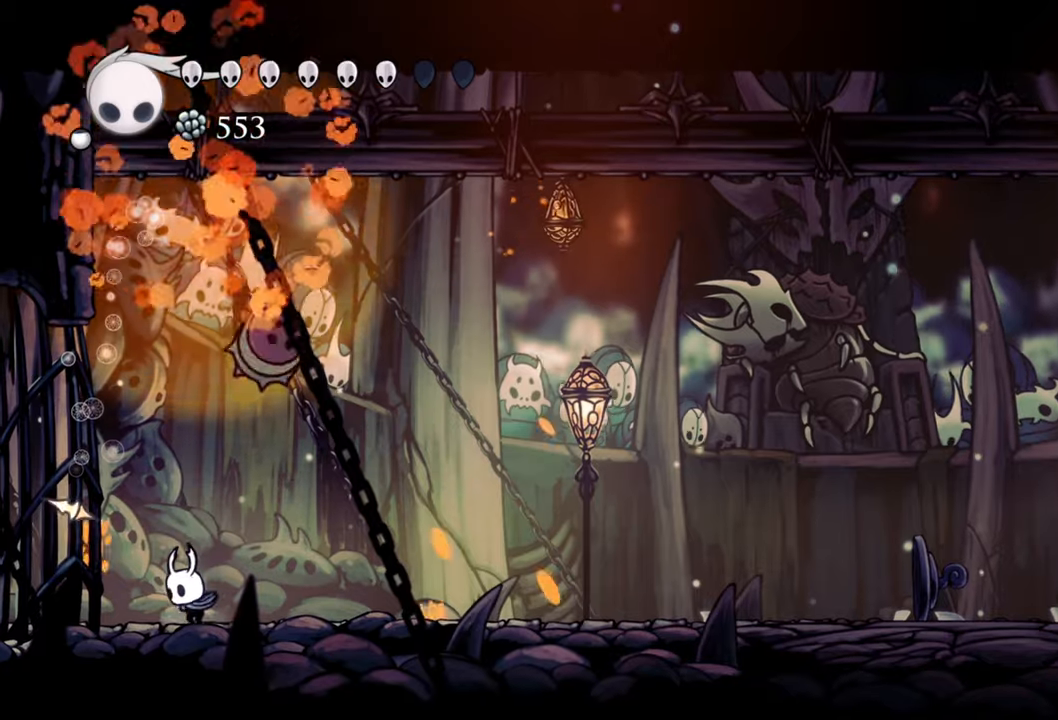
{"buttons": ["B"], "events": [[300, "B", "down"]]}
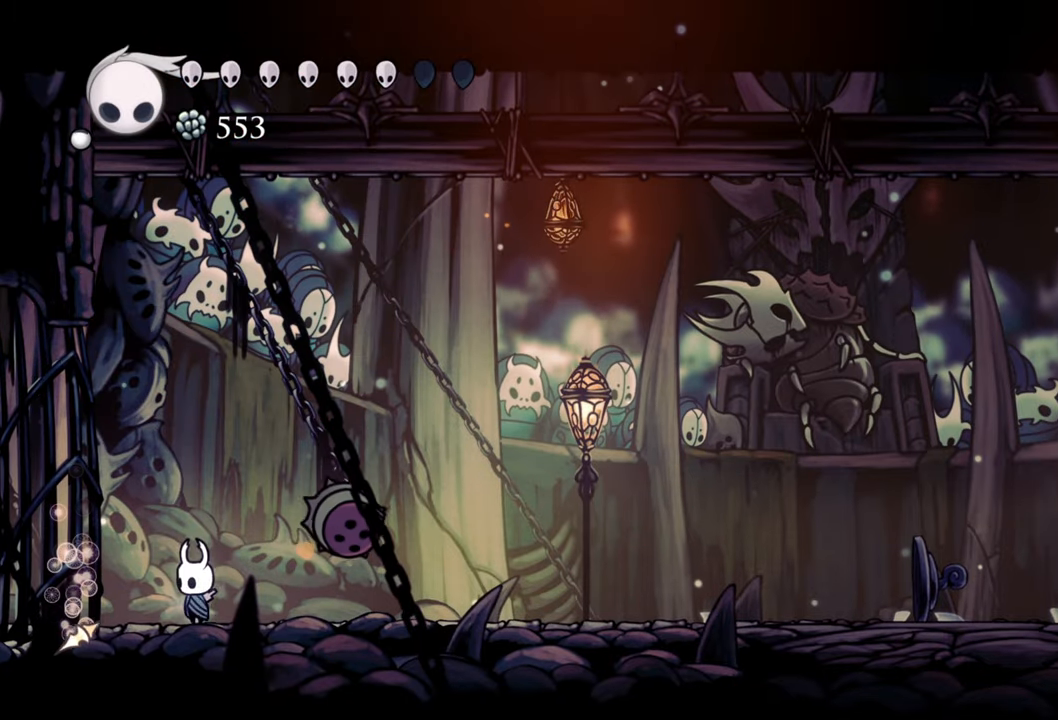
{"buttons": ["B"], "events": []}
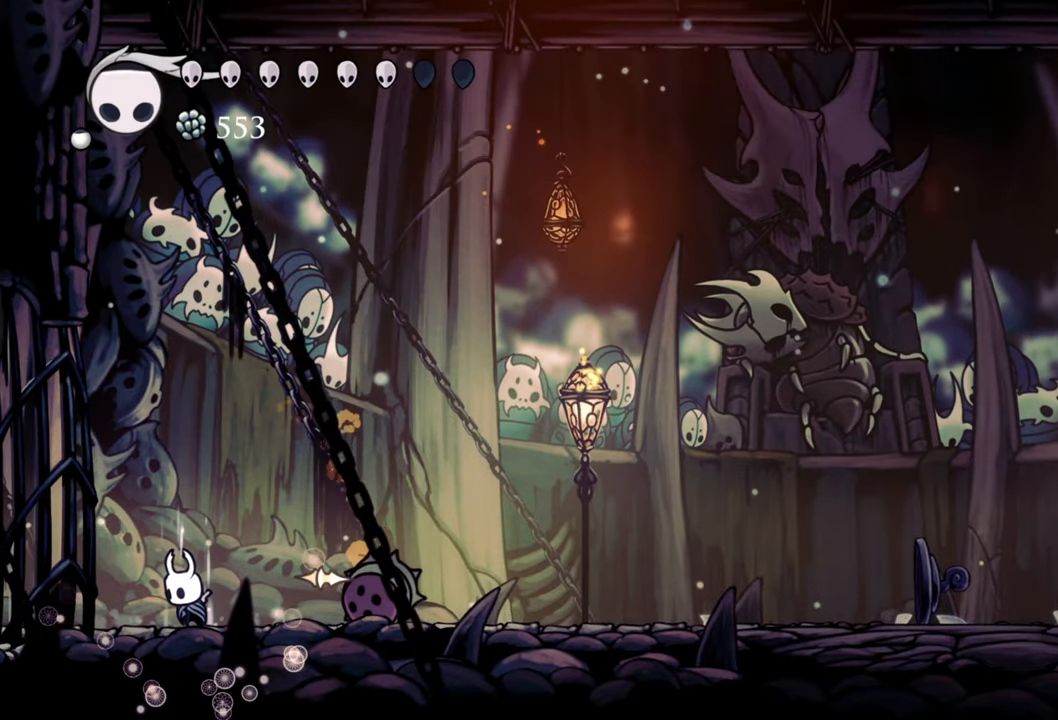
{"buttons": ["B"], "events": []}